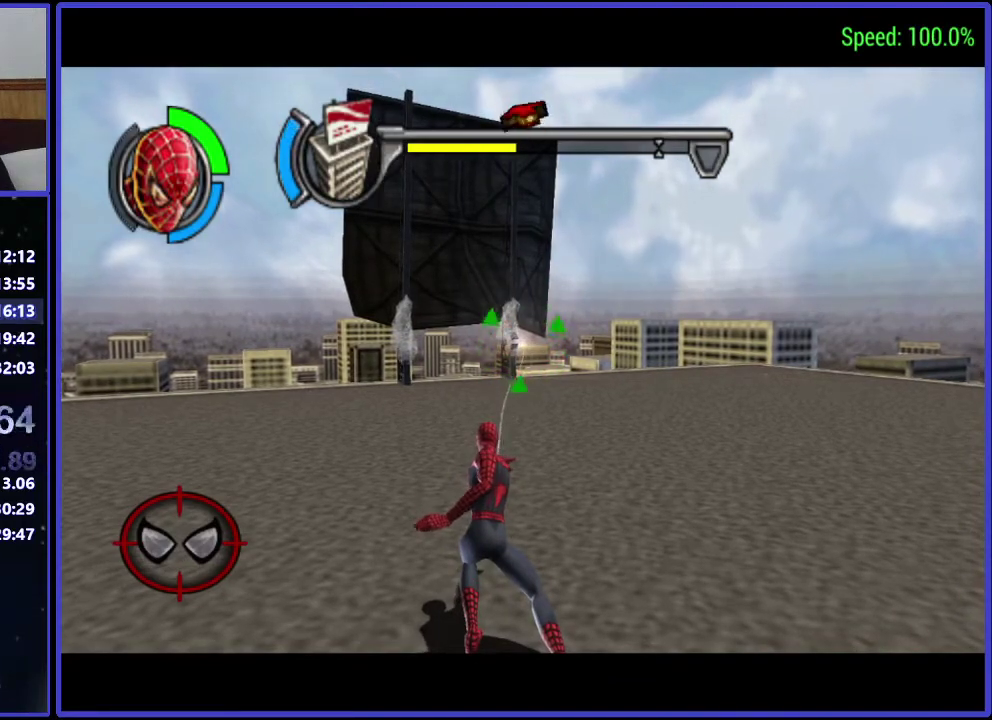
Gameplay with a controller (Xbox layout); each line is a JSON object with the inputs held at the frame after it. "events" lists button and stick changes between this image and that frame as [ms after this image, input, new state], when the widget could be followed in between. Not read: L3 R3.
{"buttons": ["DPAD_DOWN", "DPAD_LEFT"], "left_stick": "center", "right_stick": "center", "events": [[267, "DPAD_LEFT", "down"], [333, "Y", "up"], [467, "DPAD_DOWN", "down"]]}
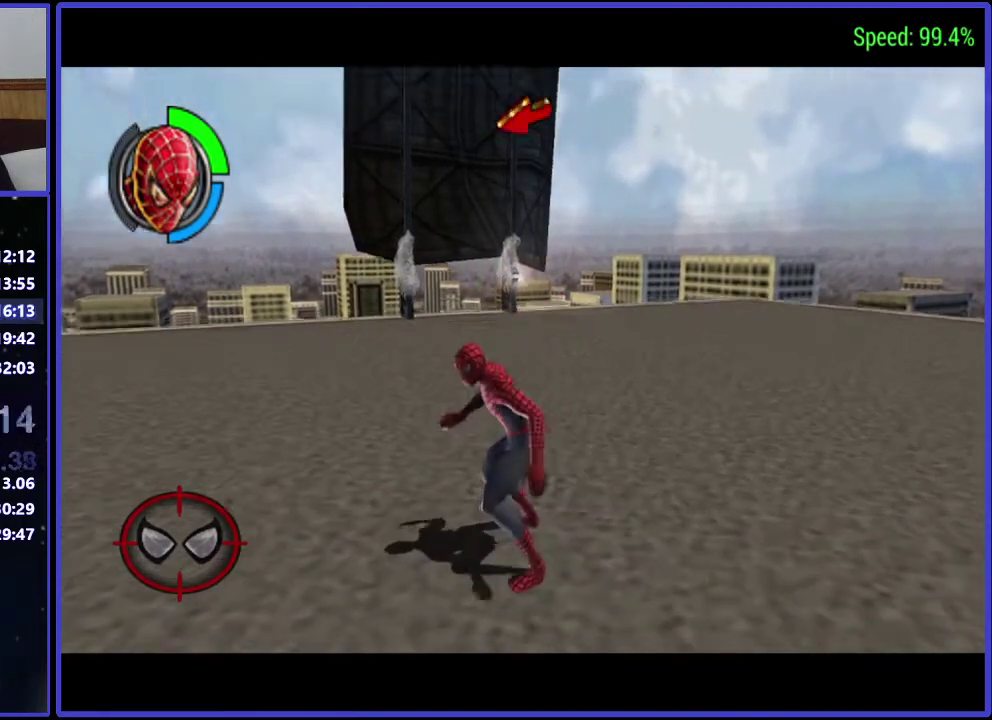
{"buttons": ["DPAD_LEFT"], "left_stick": "center", "right_stick": "center", "events": [[467, "DPAD_DOWN", "up"]]}
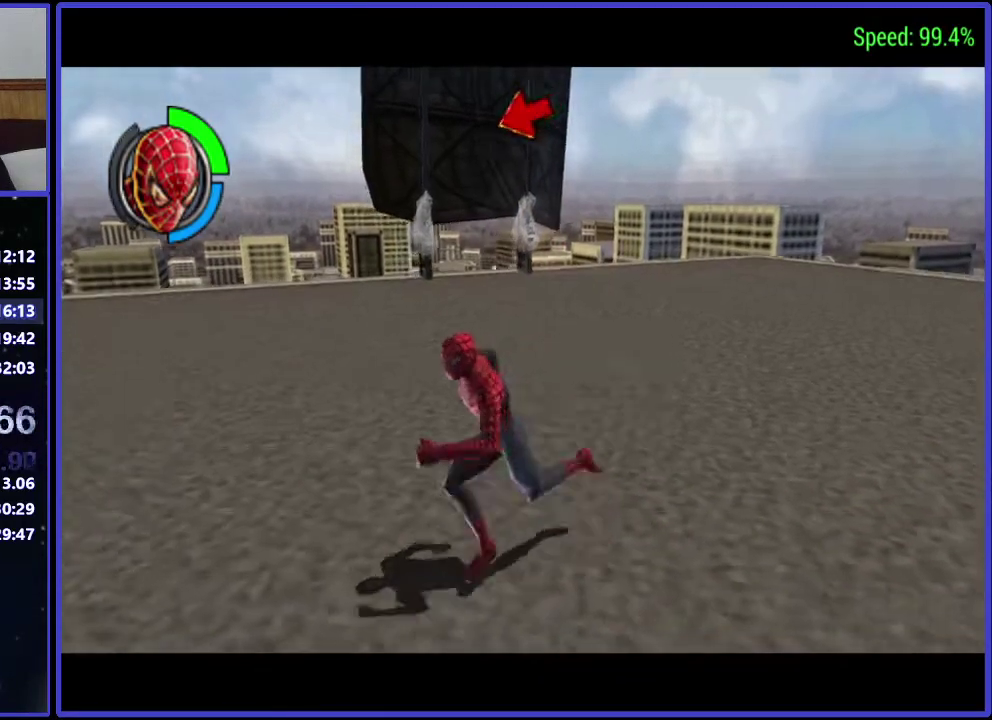
{"buttons": ["DPAD_LEFT"], "left_stick": "center", "right_stick": "center", "events": [[167, "DPAD_UP", "down"], [467, "DPAD_UP", "up"]]}
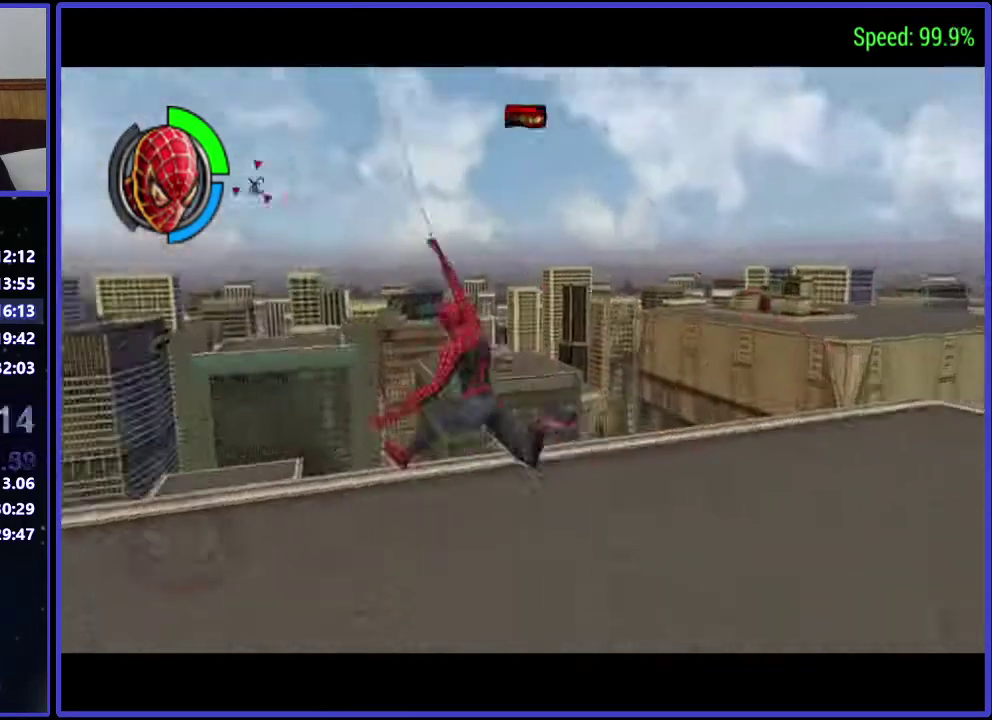
{"buttons": [], "left_stick": "center", "right_stick": "center", "events": [[33, "DPAD_LEFT", "up"]]}
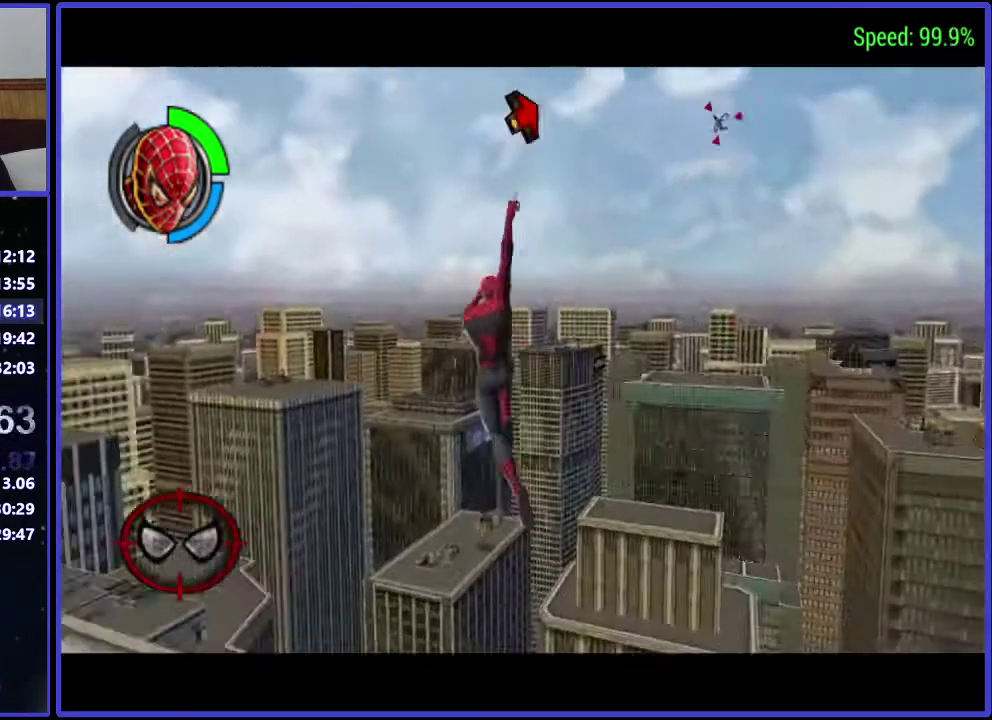
{"buttons": ["DPAD_UP", "DPAD_RIGHT"], "left_stick": "center", "right_stick": "center", "events": [[100, "DPAD_RIGHT", "down"], [267, "DPAD_UP", "down"]]}
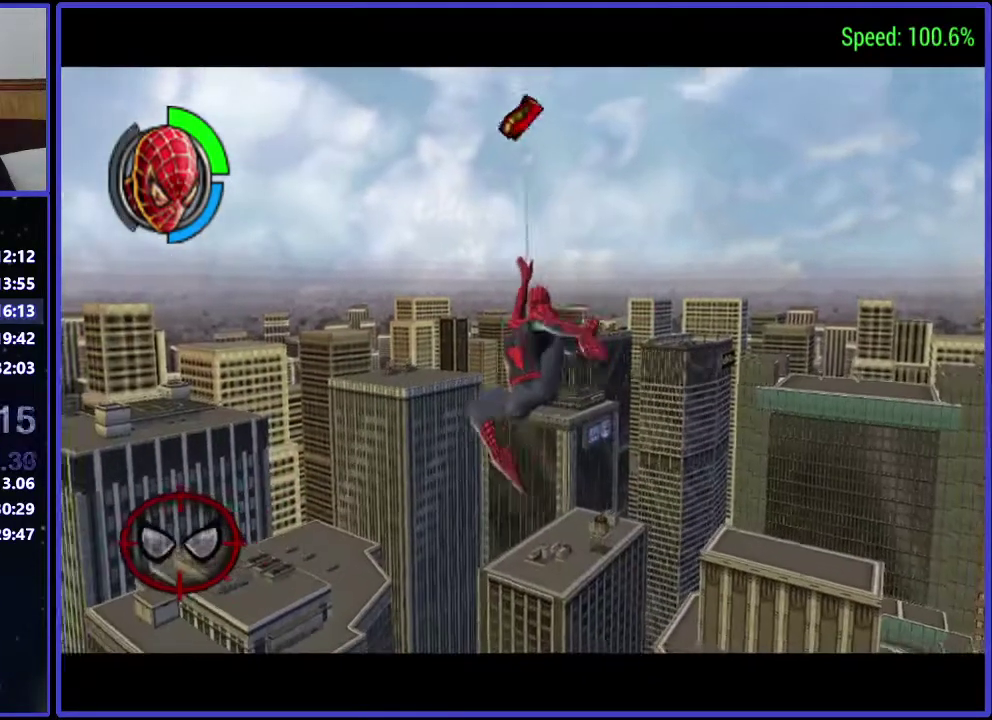
{"buttons": ["DPAD_UP"], "left_stick": "center", "right_stick": "center", "events": [[333, "DPAD_RIGHT", "up"]]}
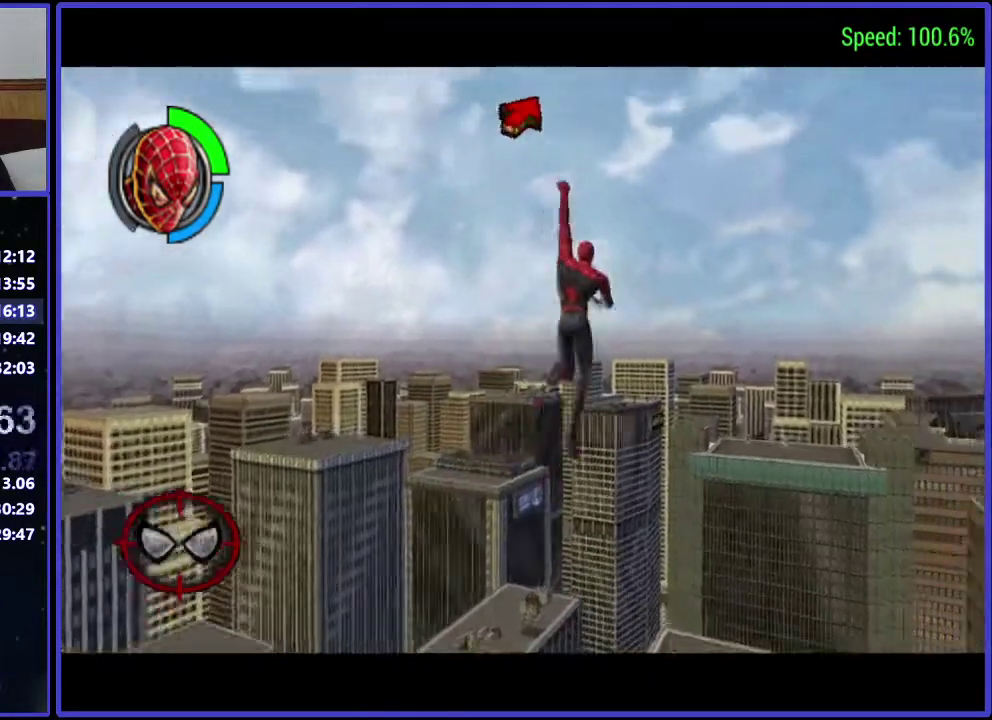
{"buttons": ["DPAD_UP"], "left_stick": "center", "right_stick": "center", "events": [[100, "DPAD_UP", "up"], [400, "DPAD_UP", "down"]]}
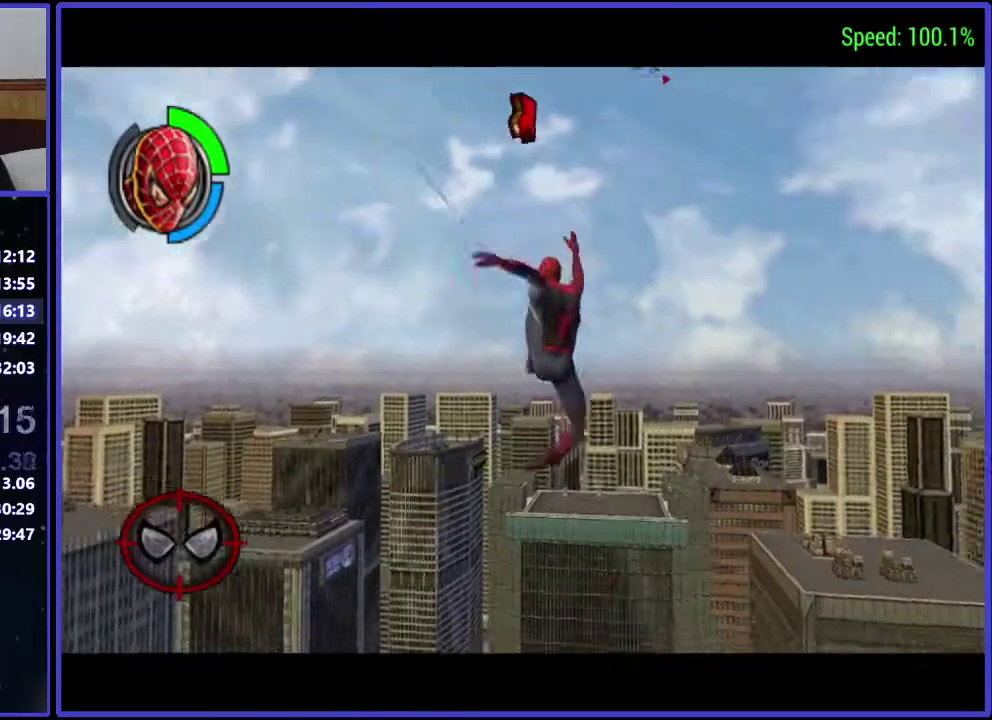
{"buttons": ["DPAD_UP"], "left_stick": "center", "right_stick": "center", "events": []}
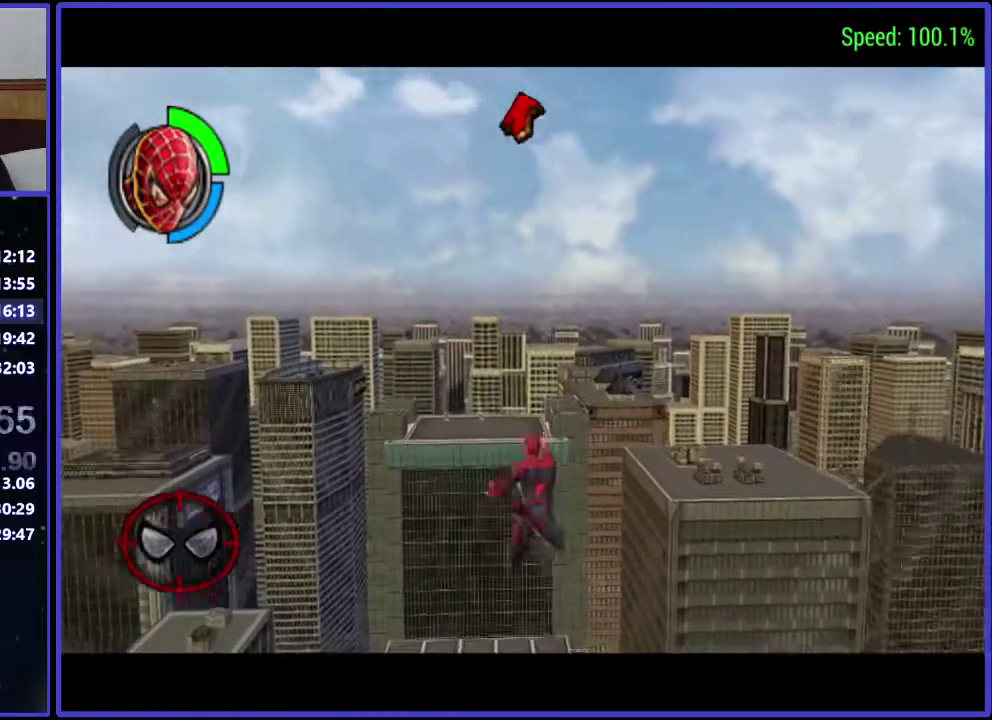
{"buttons": ["DPAD_UP"], "left_stick": "center", "right_stick": "center", "events": []}
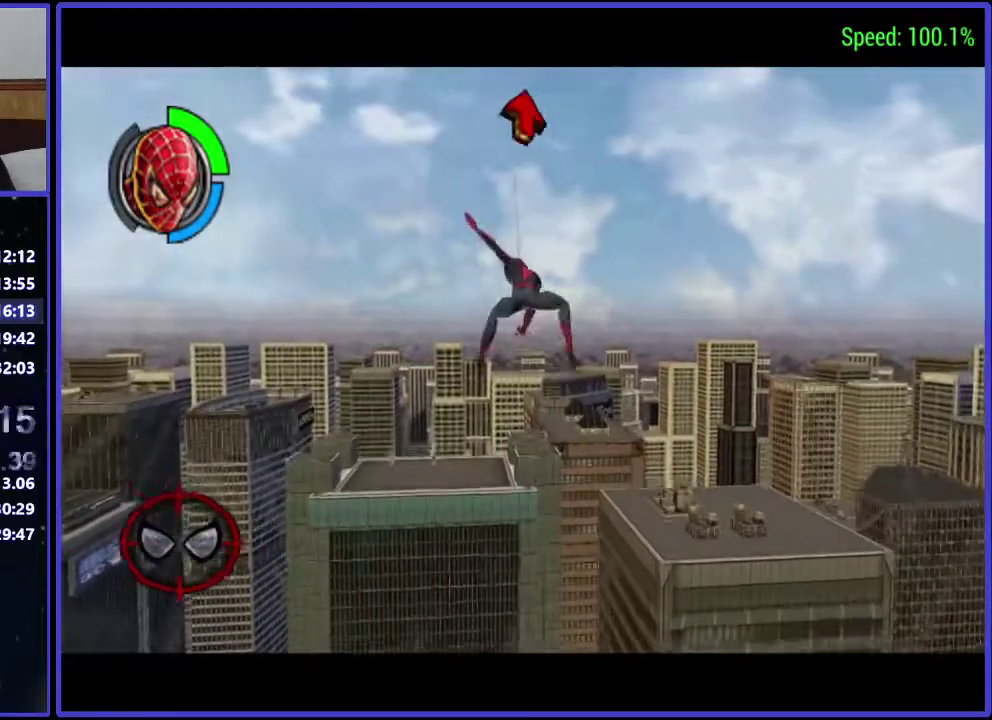
{"buttons": ["DPAD_UP"], "left_stick": "center", "right_stick": "center", "events": []}
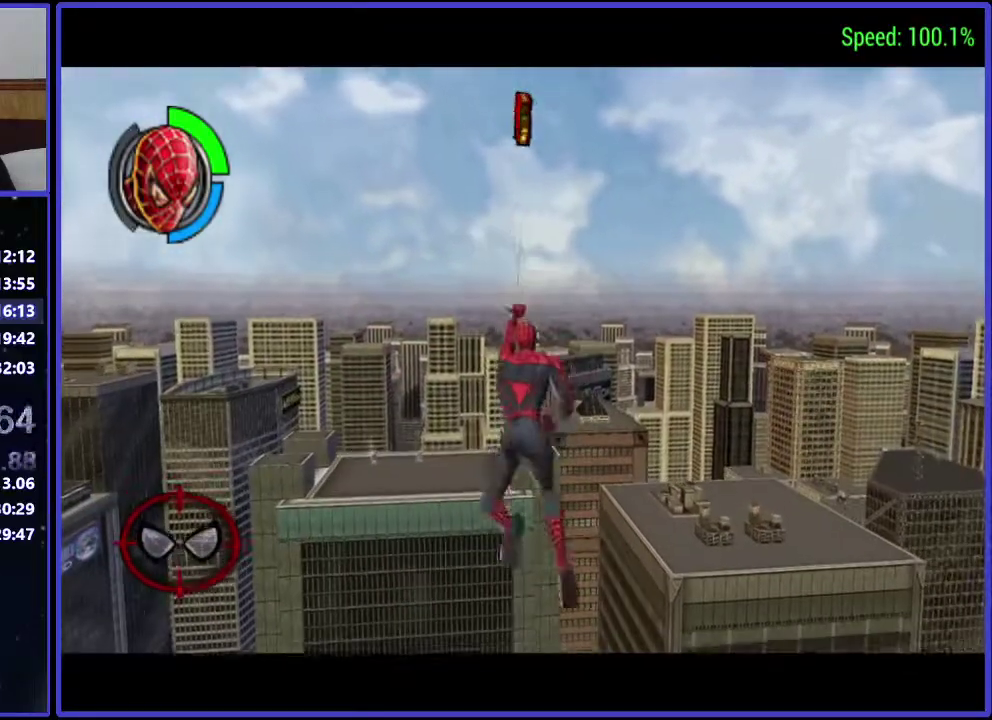
{"buttons": ["DPAD_UP"], "left_stick": "center", "right_stick": "center", "events": [[267, "DPAD_LEFT", "down"], [400, "DPAD_LEFT", "up"]]}
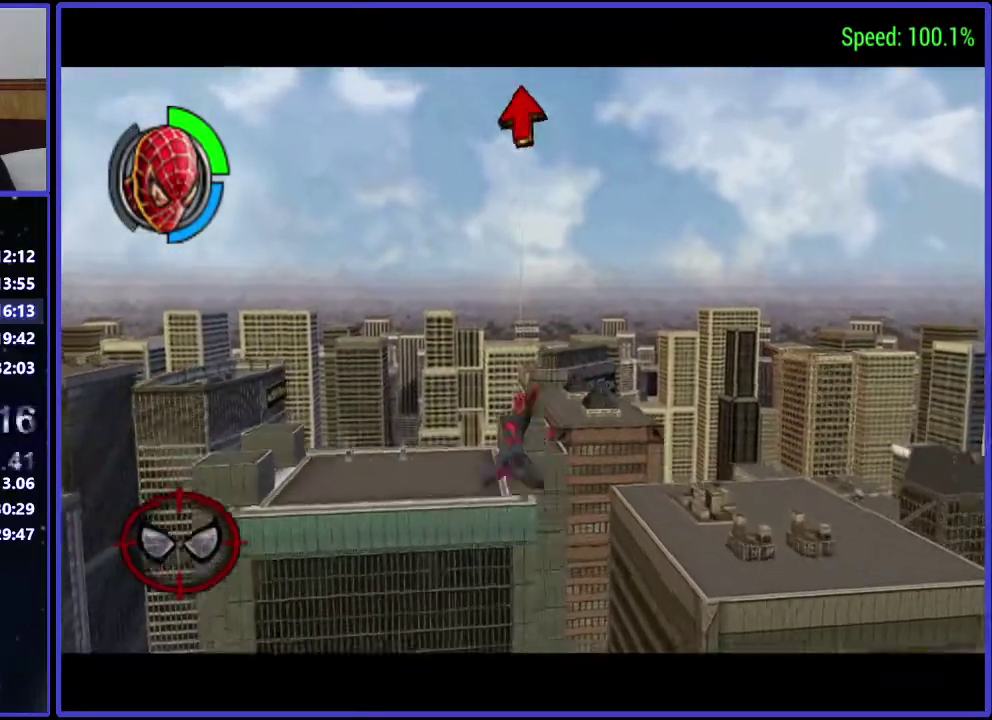
{"buttons": ["DPAD_UP", "DPAD_LEFT"], "left_stick": "center", "right_stick": "center", "events": [[167, "A", "down"], [300, "A", "up"], [400, "DPAD_LEFT", "down"]]}
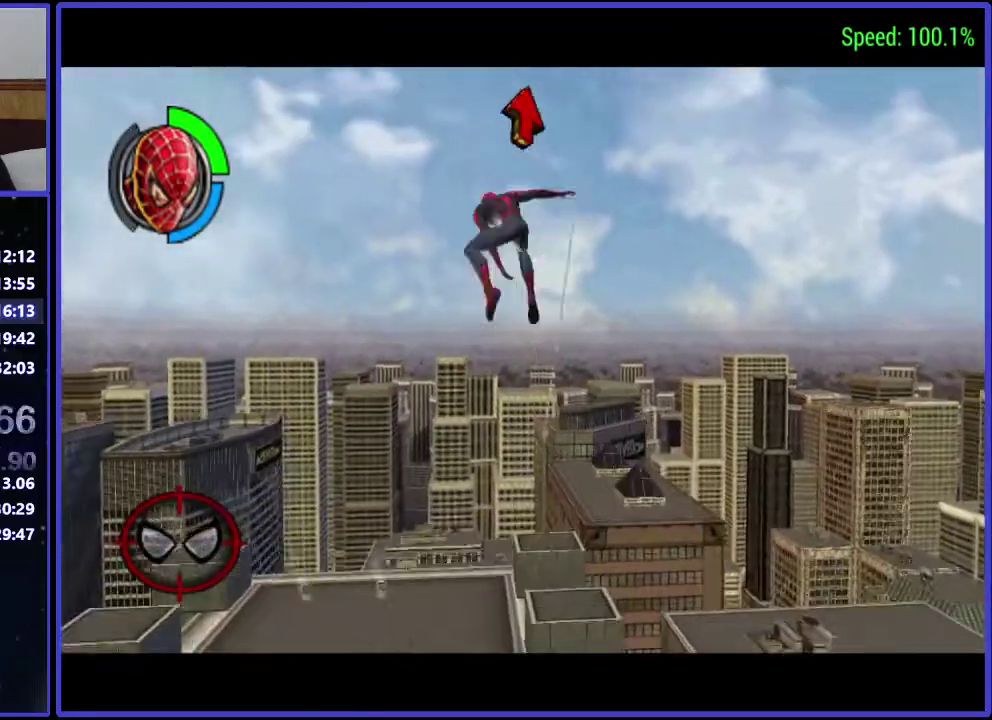
{"buttons": ["DPAD_UP"], "left_stick": "center", "right_stick": "center", "events": [[33, "DPAD_LEFT", "up"]]}
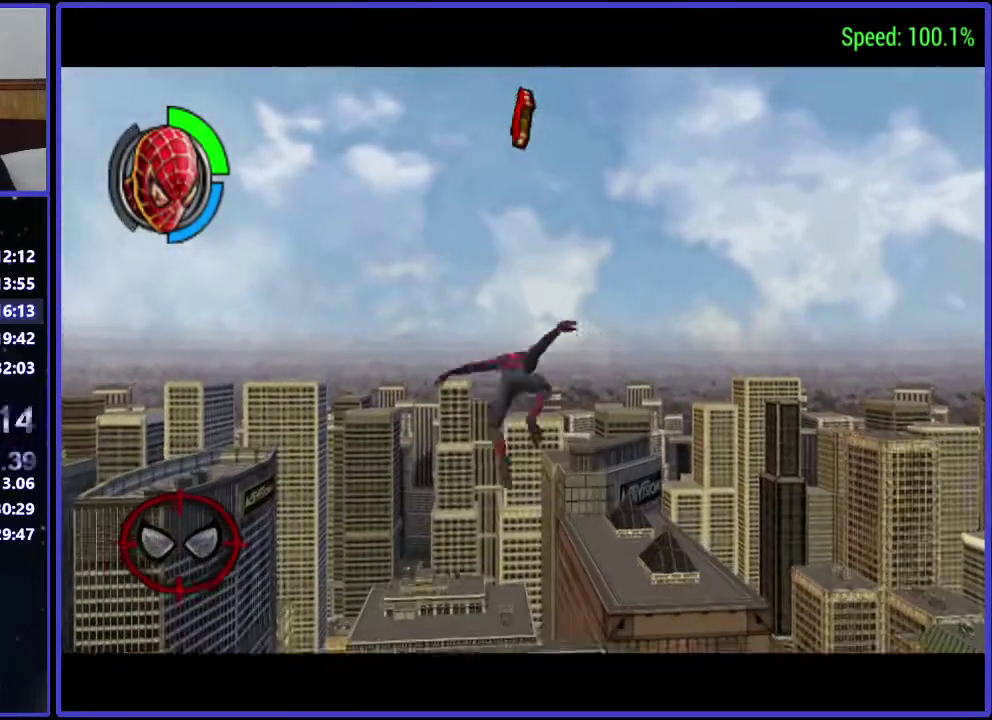
{"buttons": ["DPAD_UP"], "left_stick": "center", "right_stick": "center", "events": []}
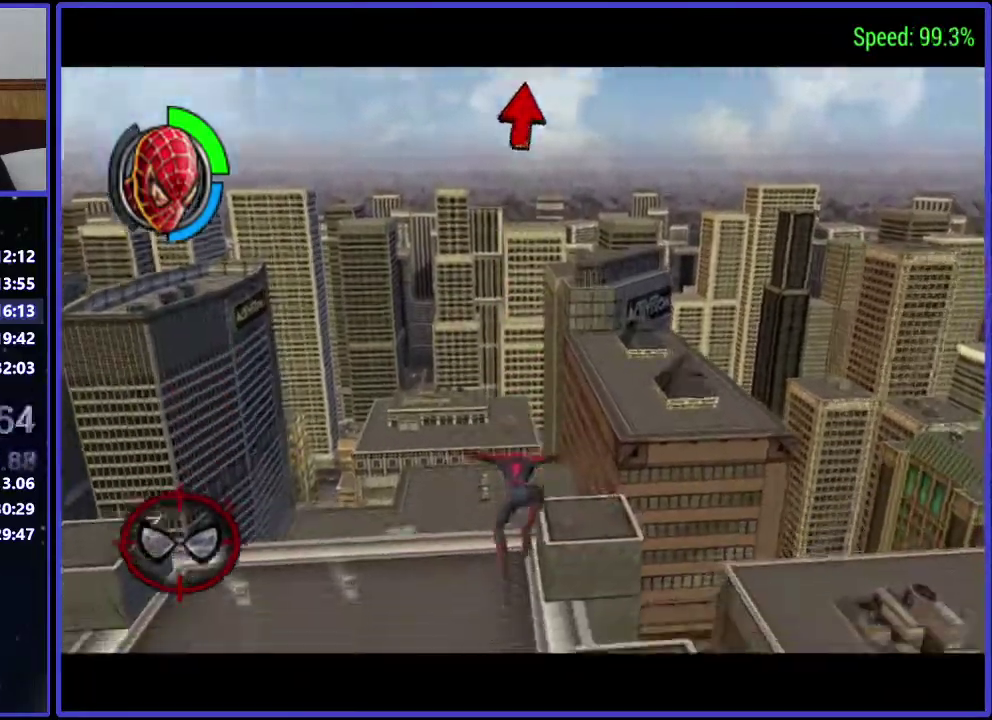
{"buttons": ["DPAD_UP"], "left_stick": "center", "right_stick": "center", "events": [[33, "DPAD_UP", "up"], [233, "DPAD_UP", "down"]]}
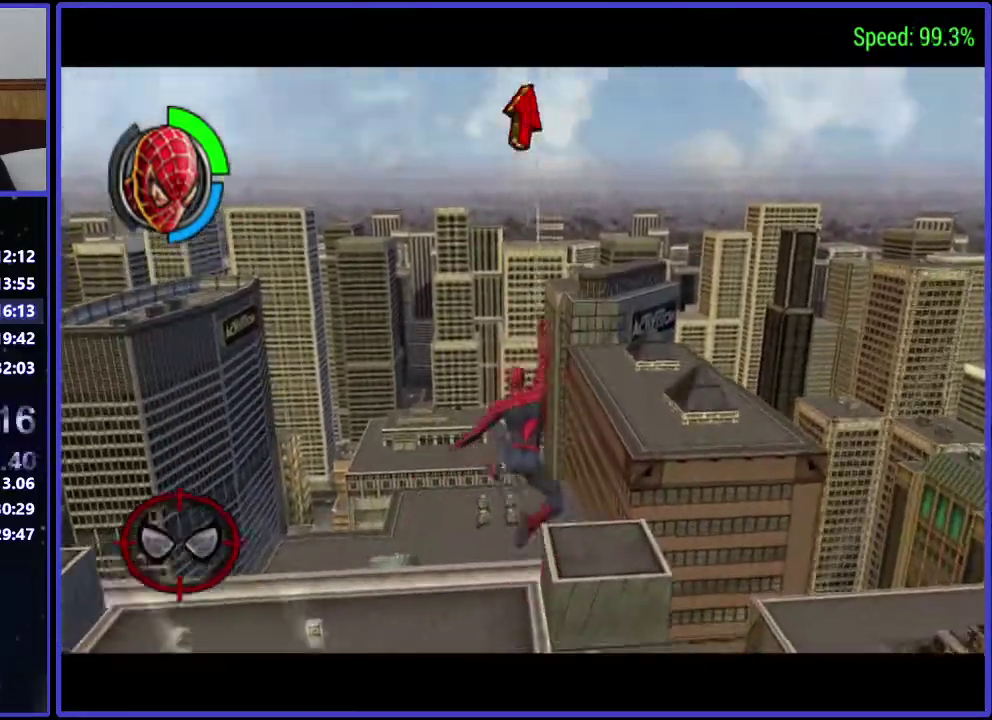
{"buttons": [], "left_stick": "center", "right_stick": "center", "events": [[100, "DPAD_UP", "up"]]}
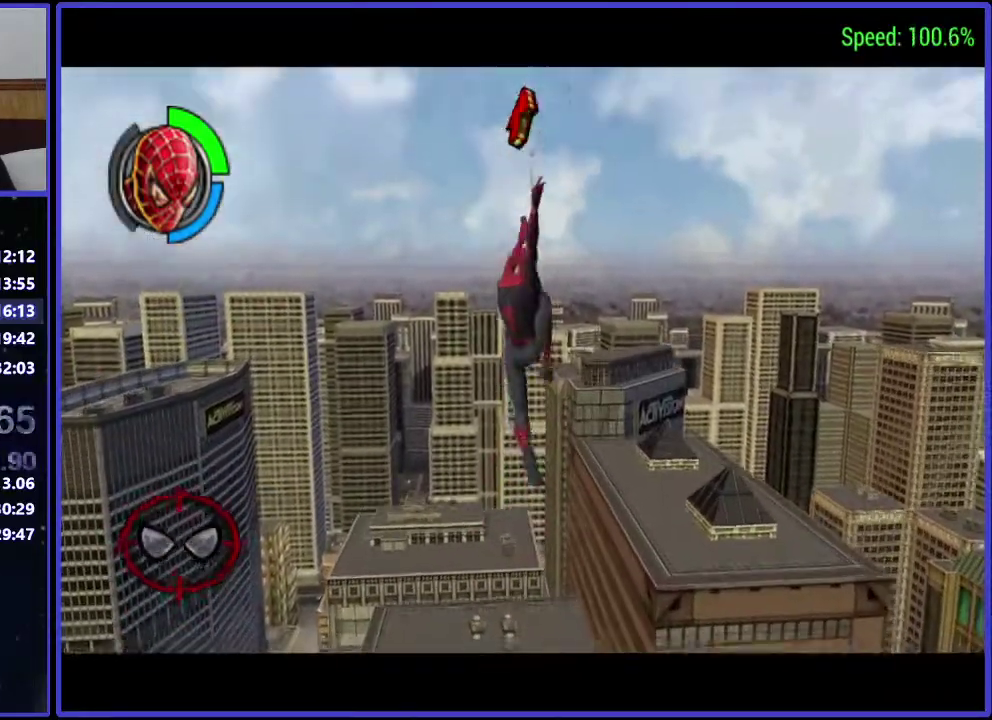
{"buttons": ["DPAD_UP"], "left_stick": "center", "right_stick": "center", "events": [[400, "DPAD_UP", "down"]]}
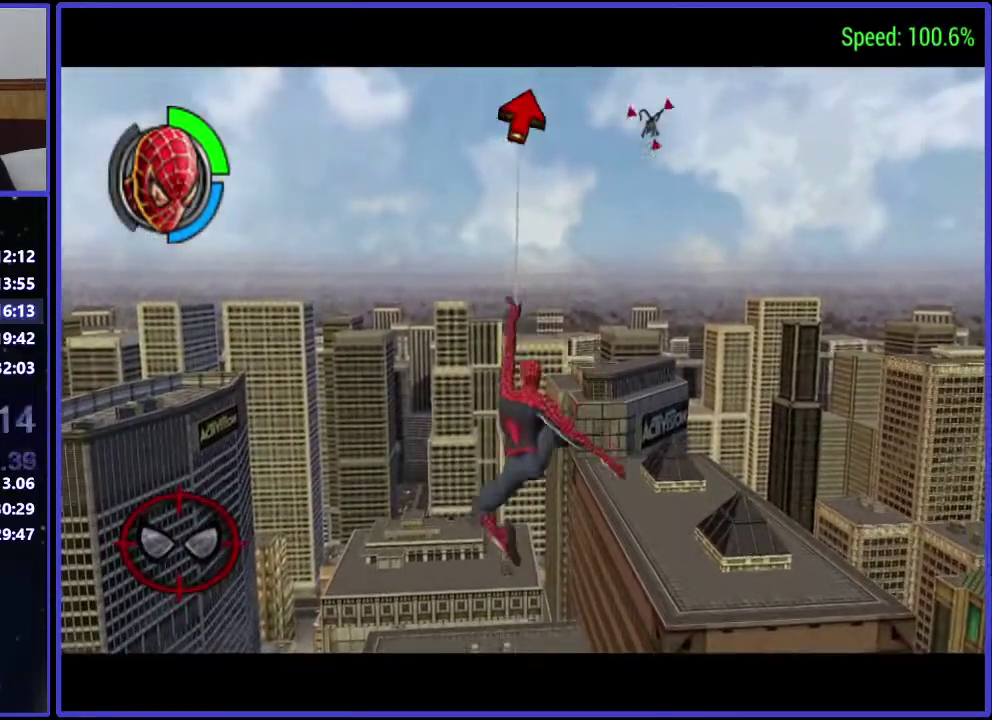
{"buttons": [], "left_stick": "center", "right_stick": "center", "events": [[100, "DPAD_RIGHT", "down"], [167, "DPAD_RIGHT", "up"], [167, "DPAD_UP", "up"]]}
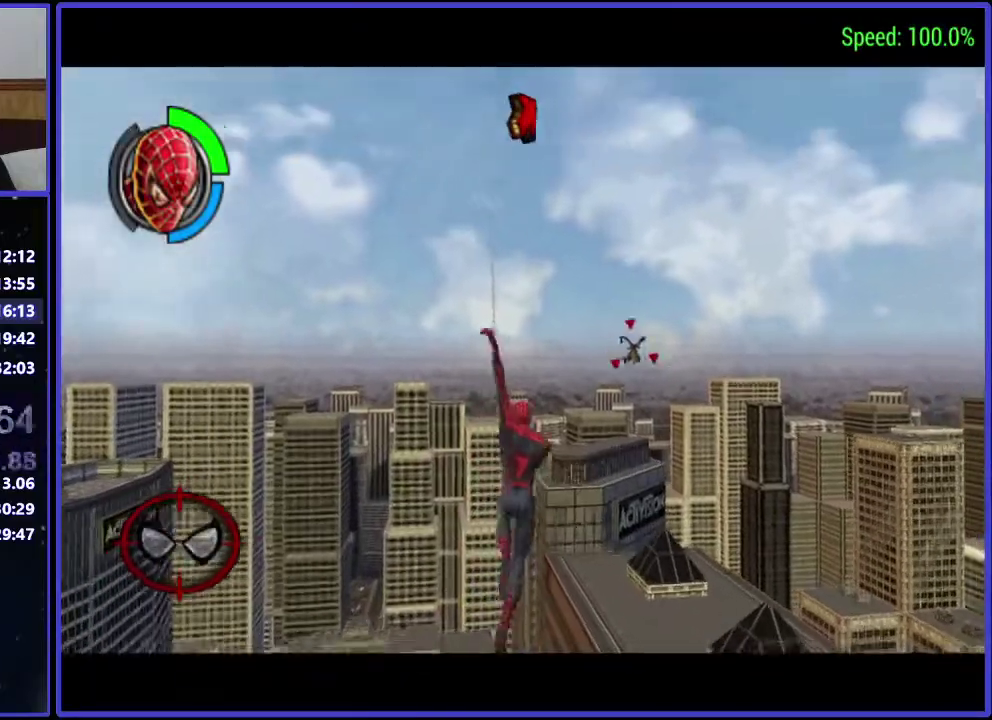
{"buttons": ["DPAD_DOWN"], "left_stick": "center", "right_stick": "center", "events": [[200, "DPAD_DOWN", "down"]]}
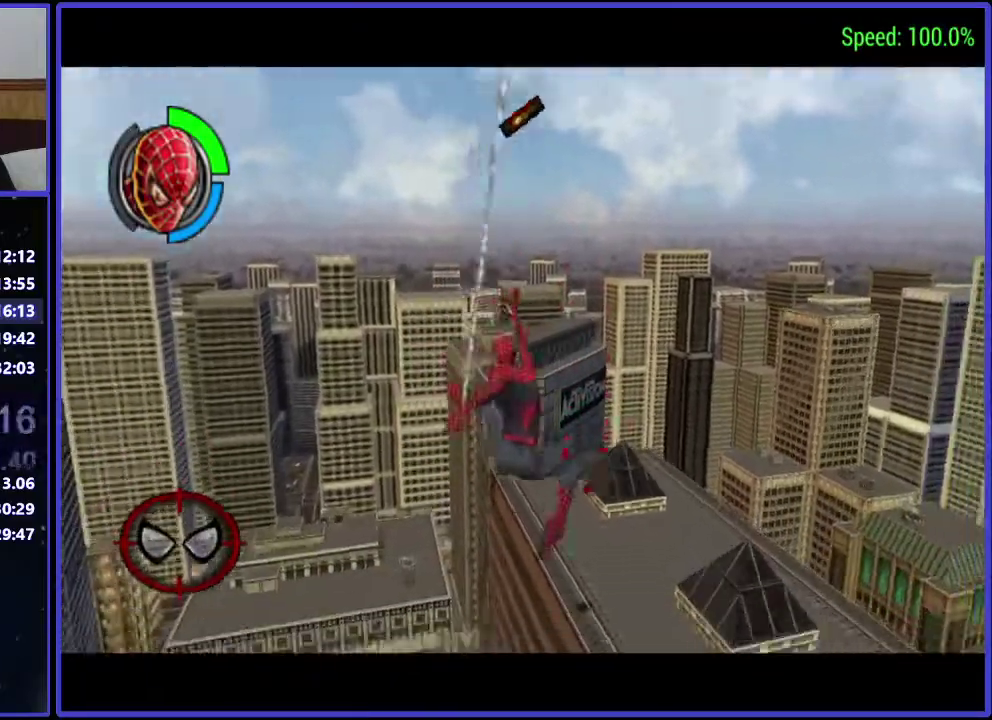
{"buttons": [], "left_stick": "center", "right_stick": "center", "events": [[100, "DPAD_RIGHT", "down"], [167, "DPAD_DOWN", "up"], [233, "DPAD_RIGHT", "up"]]}
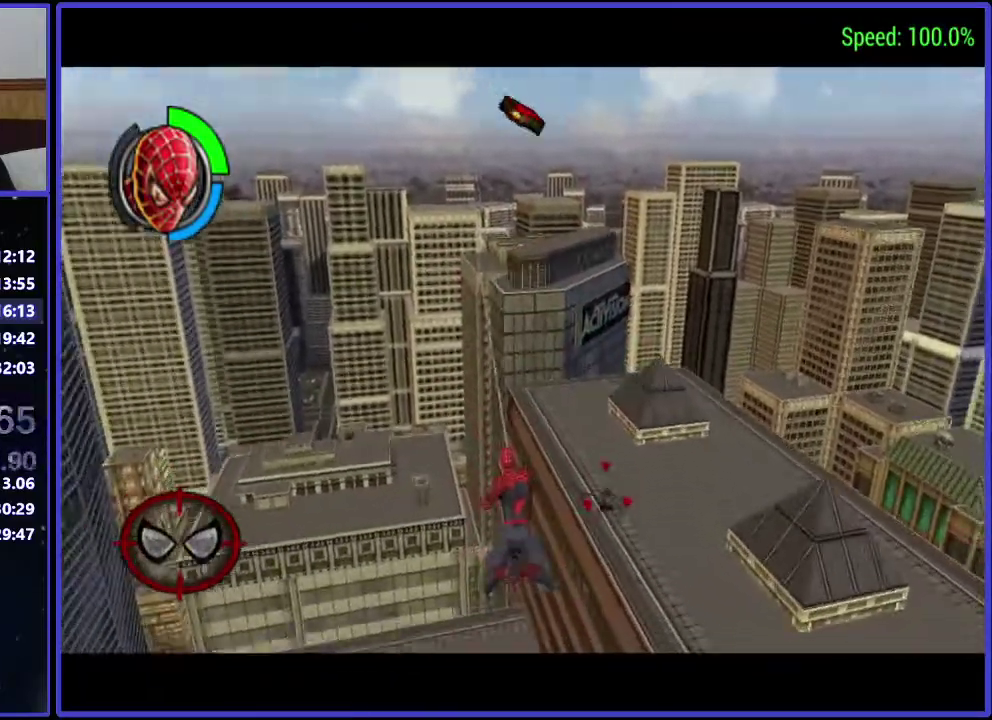
{"buttons": ["DPAD_DOWN"], "left_stick": "center", "right_stick": "center", "events": [[33, "DPAD_DOWN", "down"], [100, "DPAD_RIGHT", "down"], [267, "DPAD_RIGHT", "up"]]}
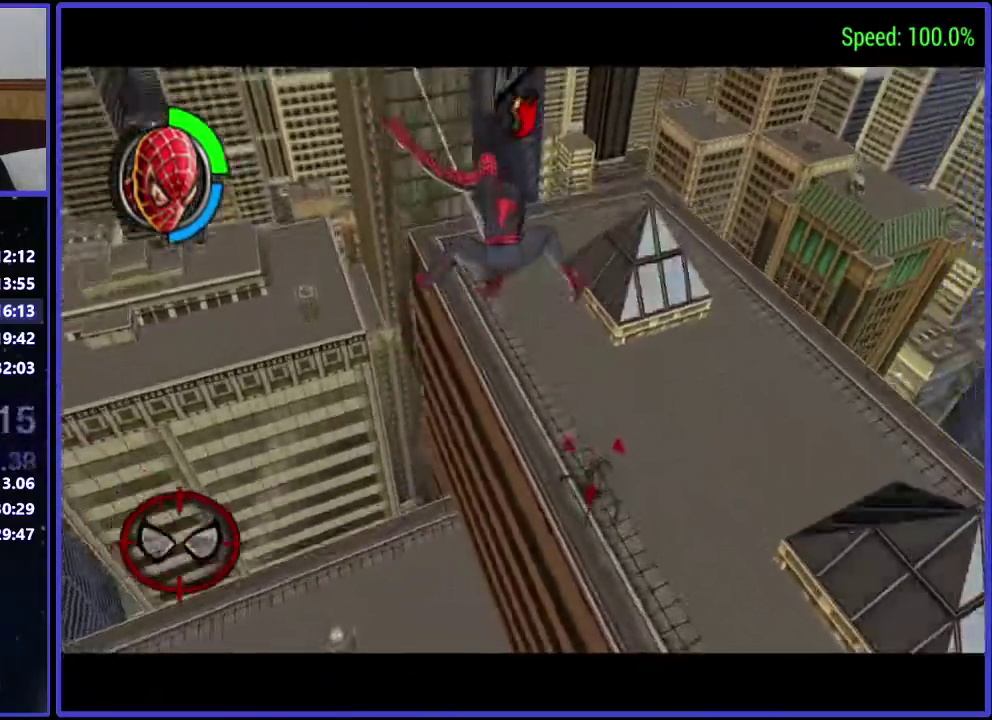
{"buttons": ["A", "DPAD_DOWN"], "left_stick": "center", "right_stick": "center", "events": [[400, "A", "down"]]}
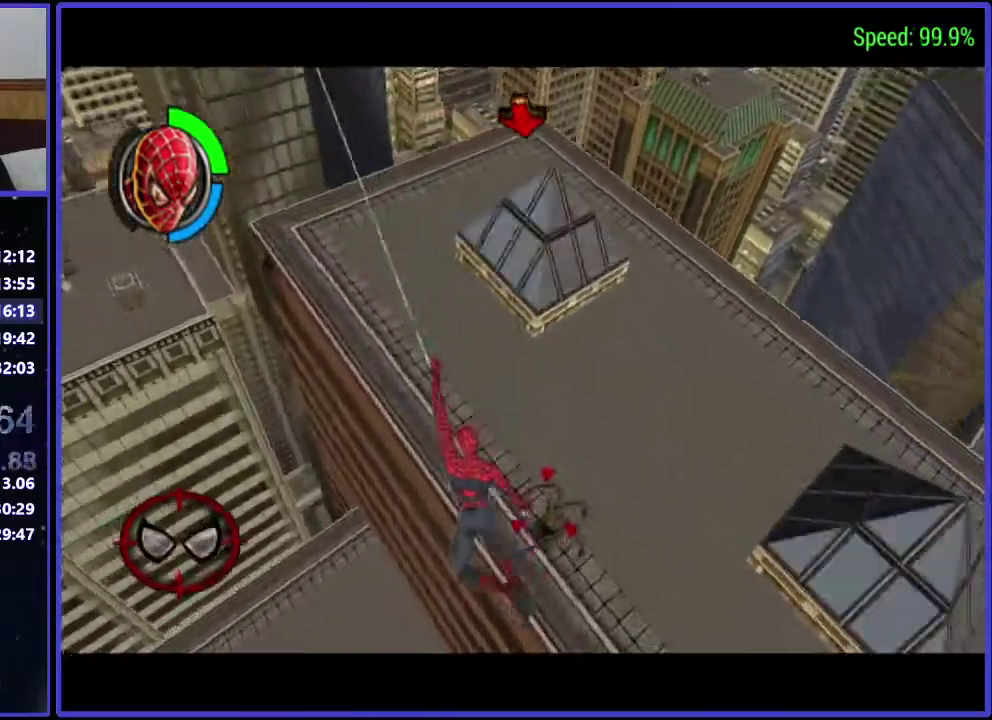
{"buttons": ["DPAD_DOWN", "DPAD_RIGHT"], "left_stick": "center", "right_stick": "center", "events": [[33, "A", "up"], [467, "DPAD_RIGHT", "down"]]}
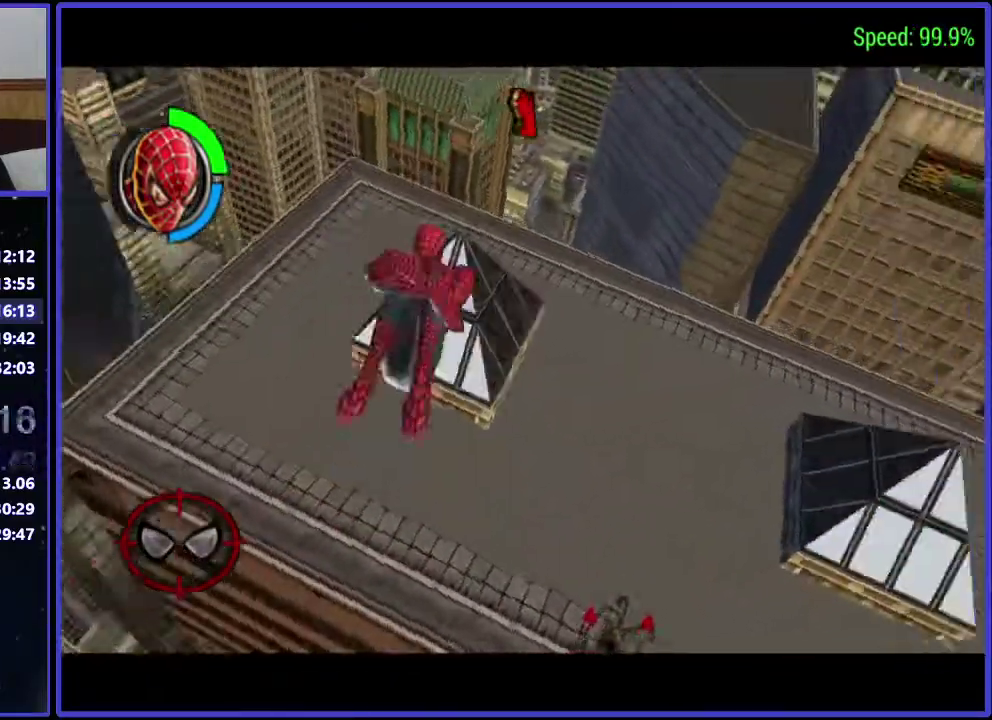
{"buttons": ["DPAD_RIGHT"], "left_stick": "center", "right_stick": "center", "events": [[100, "DPAD_DOWN", "up"]]}
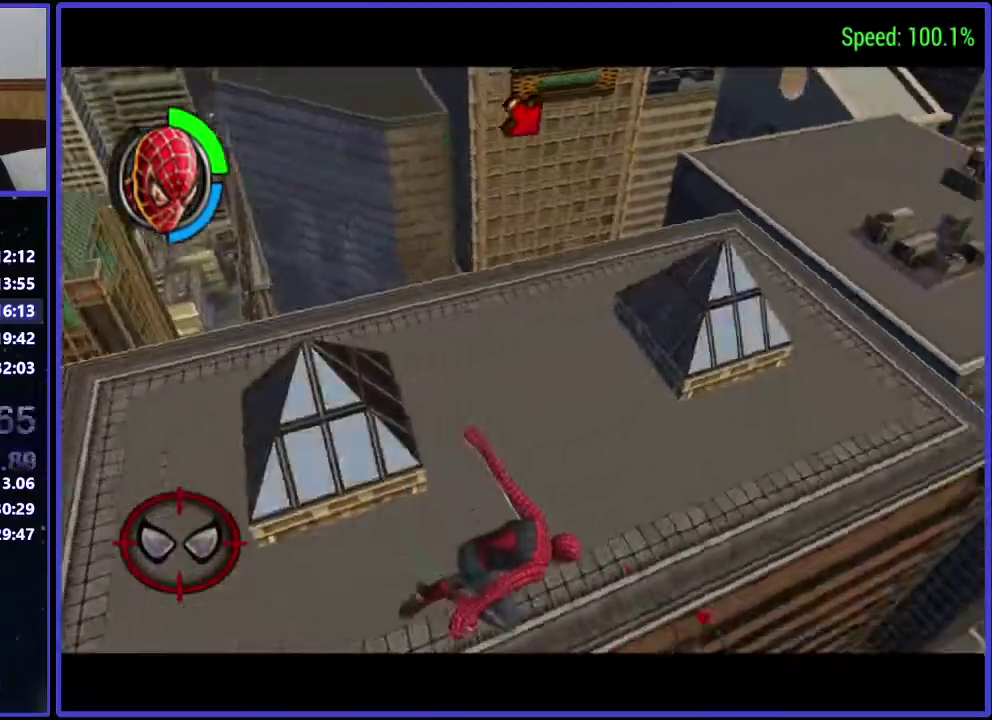
{"buttons": ["DPAD_RIGHT"], "left_stick": "center", "right_stick": "center", "events": []}
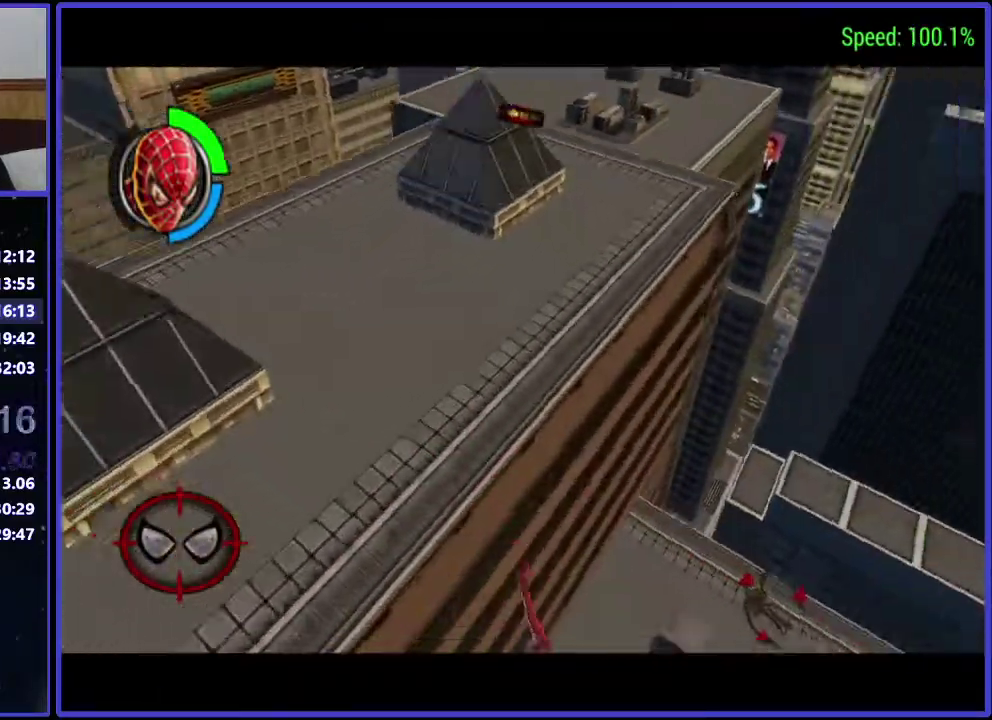
{"buttons": ["DPAD_UP", "DPAD_RIGHT"], "left_stick": "center", "right_stick": "center", "events": [[233, "DPAD_UP", "down"]]}
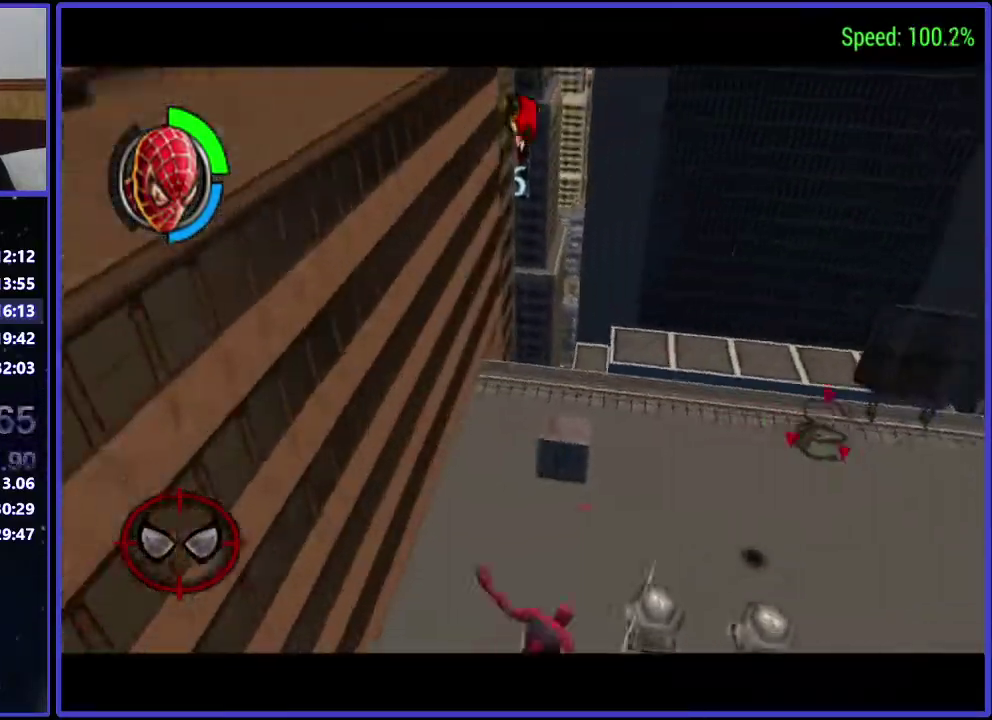
{"buttons": ["DPAD_UP", "DPAD_RIGHT"], "left_stick": "center", "right_stick": "center", "events": [[33, "DPAD_UP", "up"], [233, "DPAD_UP", "down"]]}
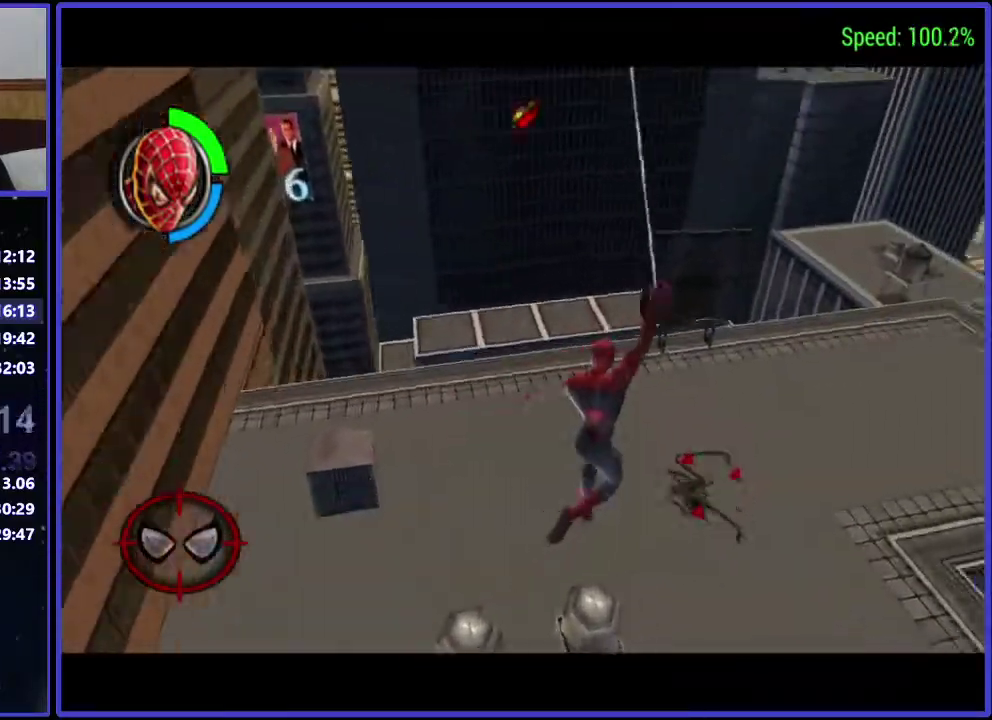
{"buttons": ["DPAD_UP", "DPAD_RIGHT"], "left_stick": "center", "right_stick": "center", "events": []}
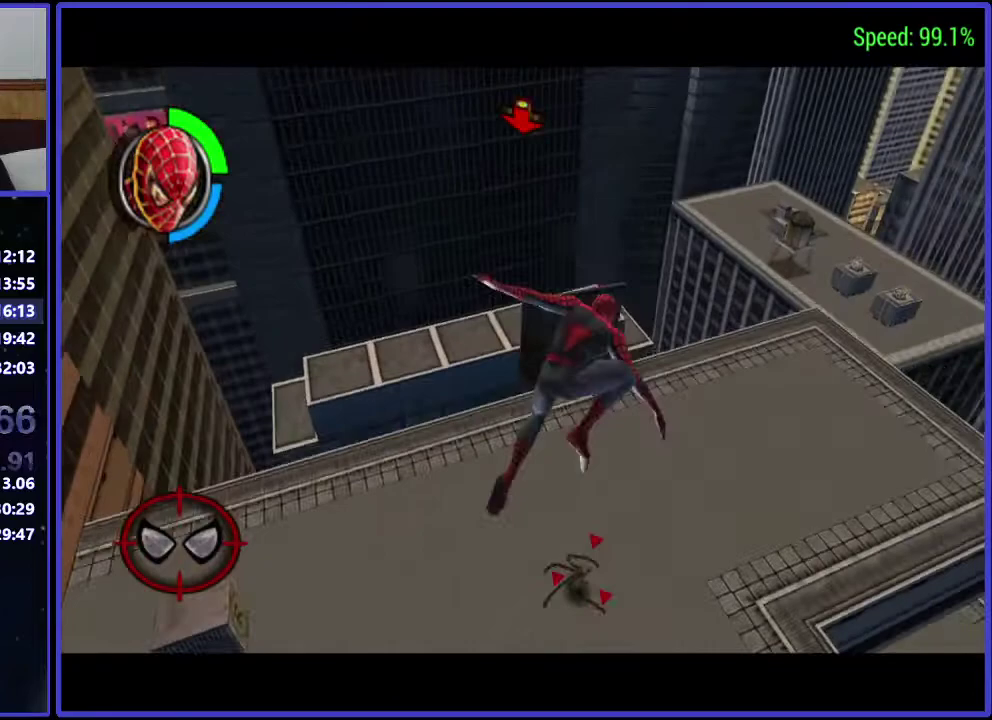
{"buttons": ["DPAD_UP", "DPAD_RIGHT"], "left_stick": "center", "right_stick": "center", "events": []}